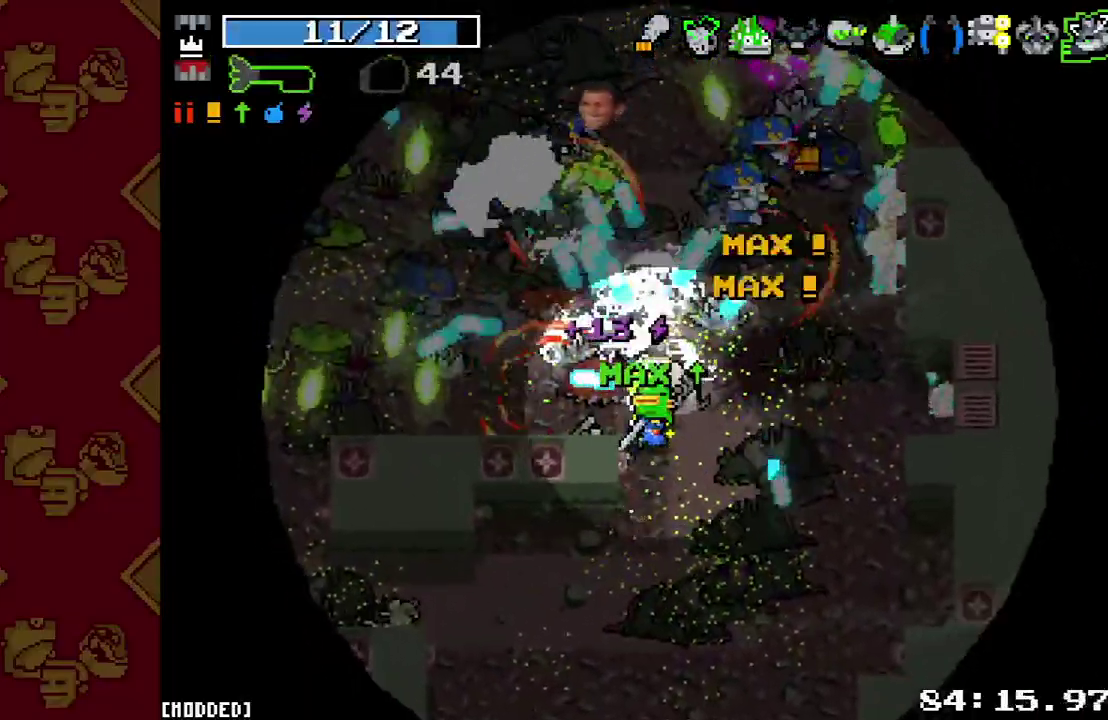
Gameplay with a controller (PlayStation layout); each line is a JSON object with the inputs held at the frame after it. "events" lists button and stick changes between this image and that frame as [ms after this image, input, new state], when the widget could be followed in between. This overlay highlights the sticks when they move; stick clicks (L3 R3) are not distinguishable. Not read: L3.
{"buttons": [], "left_stick": "down-left", "right_stick": "up", "events": [[67, "R2", "down"], [67, "left_stick", "up-left"], [167, "R2", "up"], [267, "R2", "down"], [333, "left_stick", "up"], [367, "R2", "up"], [400, "L1", "down"], [467, "left_stick", "down-left"], [500, "L1", "up"]]}
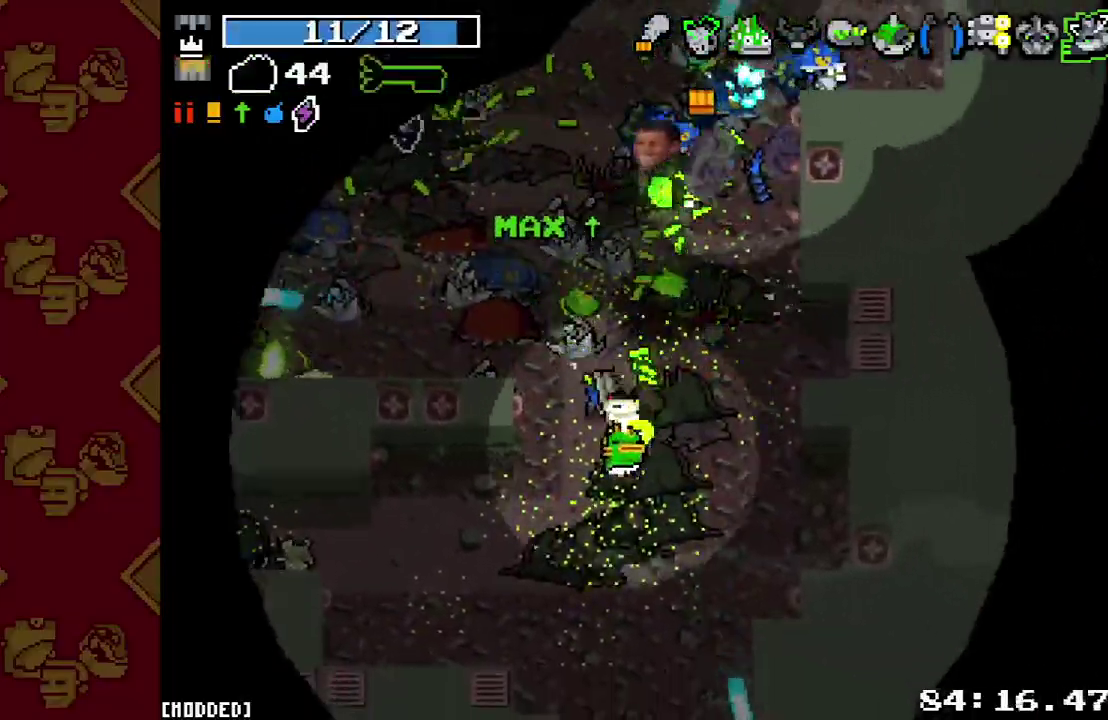
{"buttons": ["R2"], "left_stick": "left", "right_stick": "left", "events": [[33, "R2", "down"], [100, "L1", "down"], [133, "R2", "up"], [200, "L1", "up"], [300, "right_stick", "left"], [433, "left_stick", "left"], [467, "R2", "down"]]}
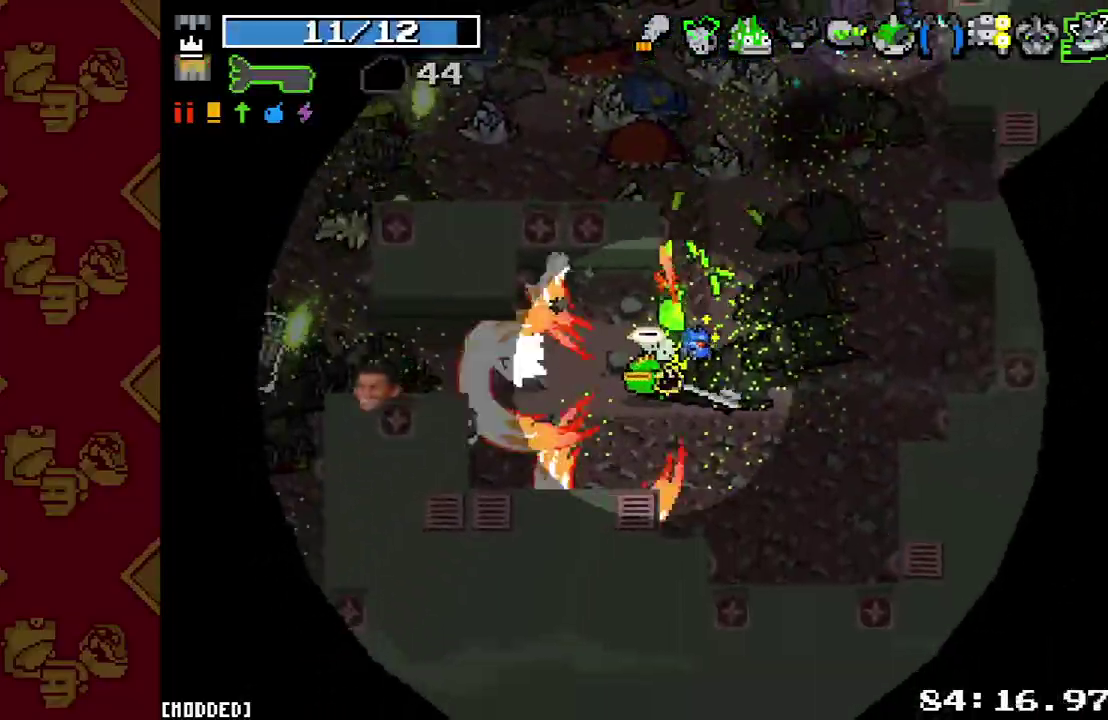
{"buttons": ["R2"], "left_stick": "left", "right_stick": "left", "events": [[67, "R2", "up"], [233, "left_stick", "up-left"], [233, "right_stick", "right"], [333, "right_stick", "up-left"], [367, "left_stick", "left"], [400, "right_stick", "left"], [467, "R2", "down"]]}
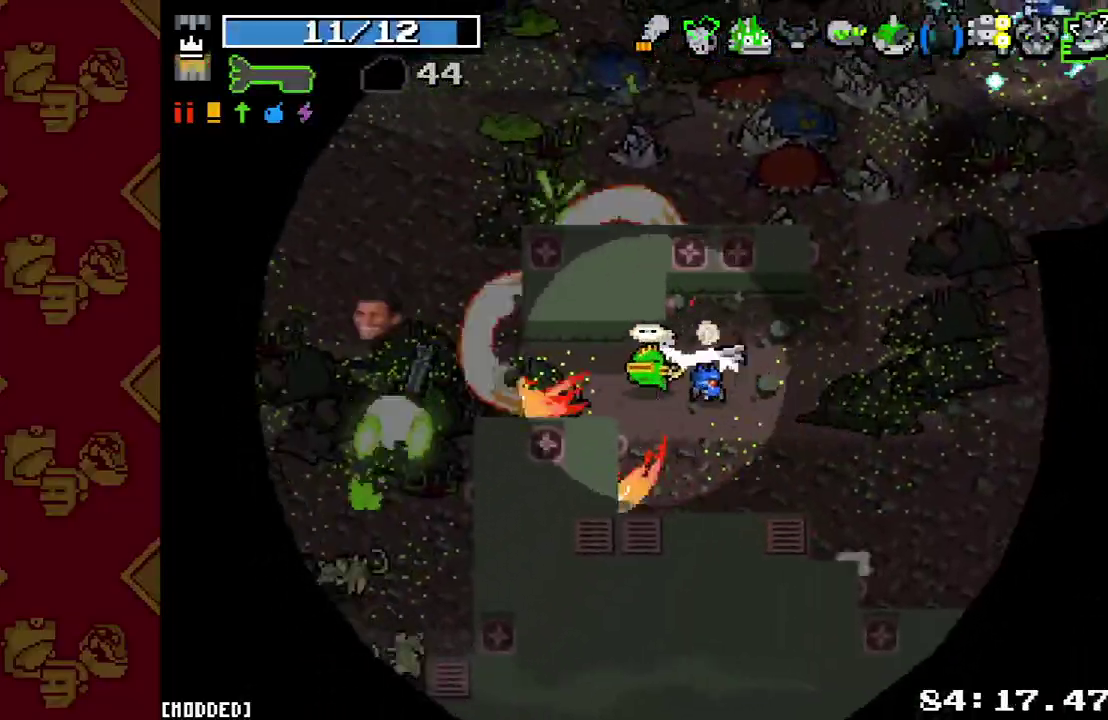
{"buttons": ["R2"], "left_stick": "up-left", "right_stick": "down-left", "events": [[67, "R2", "up"], [133, "right_stick", "center"], [300, "right_stick", "left"], [400, "R2", "down"], [500, "left_stick", "up-left"], [500, "right_stick", "down-left"]]}
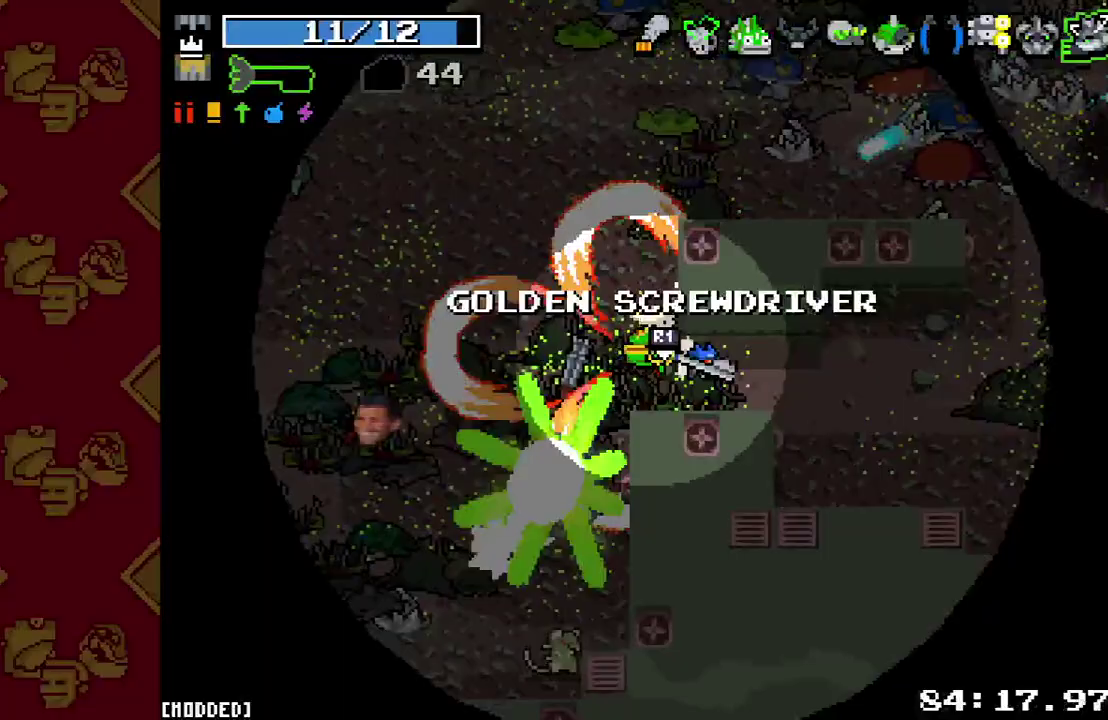
{"buttons": [], "left_stick": "down-left", "right_stick": "down", "events": [[33, "R2", "up"], [100, "left_stick", "down-left"], [200, "right_stick", "down"], [300, "R2", "down"], [433, "R2", "up"]]}
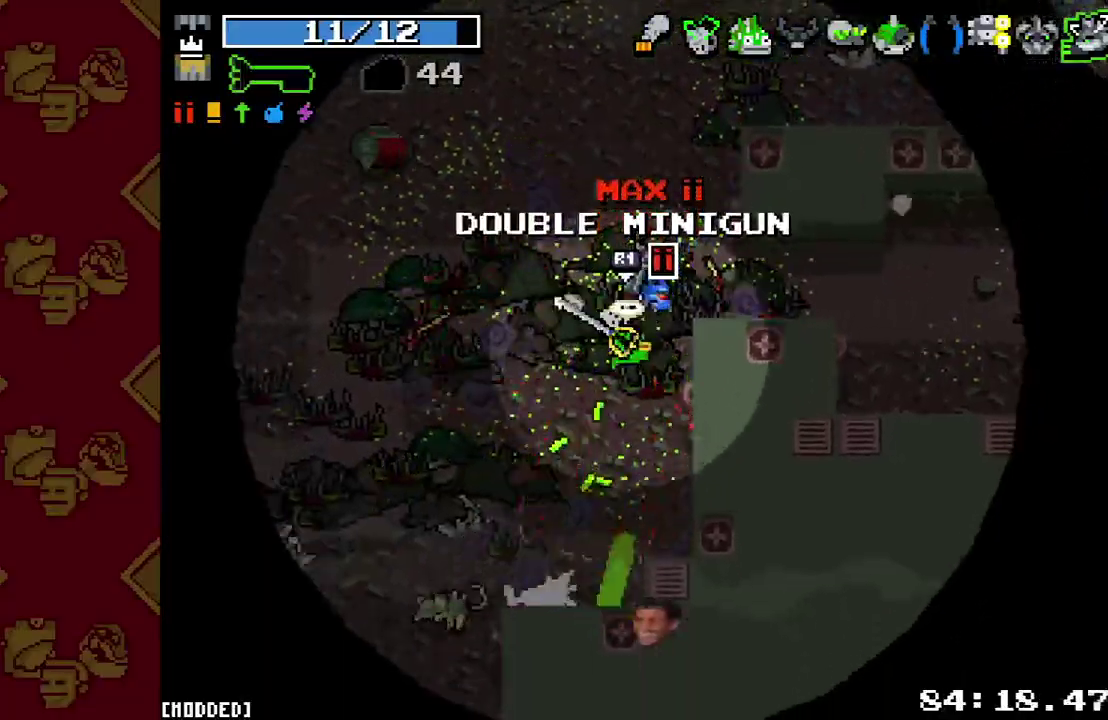
{"buttons": [], "left_stick": "left", "right_stick": "up", "events": [[33, "R2", "down"], [33, "left_stick", "left"], [67, "right_stick", "down-right"], [133, "right_stick", "right"], [167, "R2", "up"], [200, "right_stick", "up-right"], [233, "L1", "down"], [267, "right_stick", "up"], [300, "L1", "up"], [300, "R2", "down"], [367, "L1", "down"], [400, "R2", "up"], [433, "L1", "up"]]}